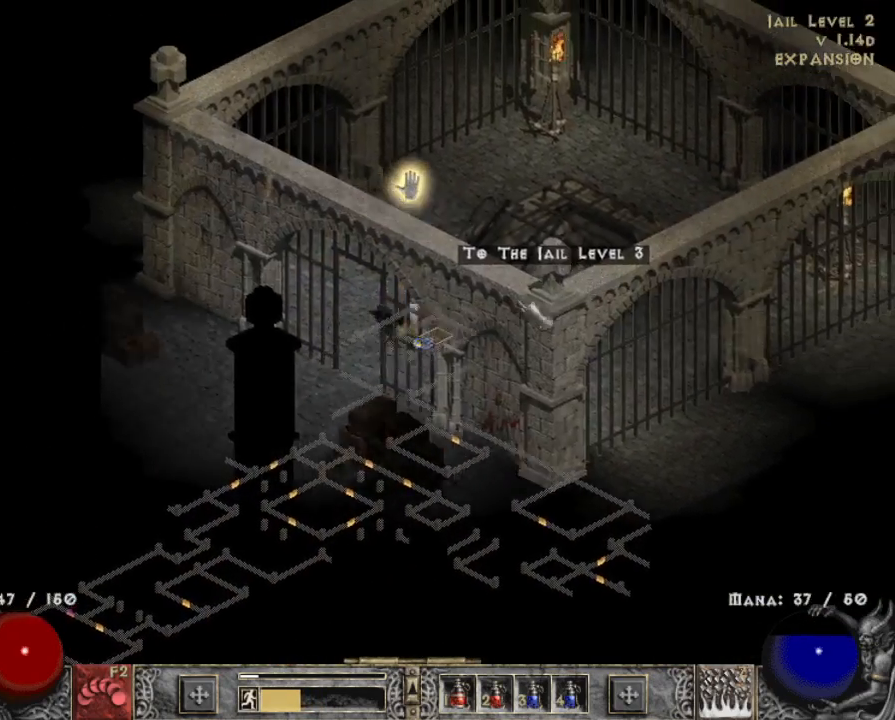
Gameplay with keyboard and mouse; each line is a JSON object with the keys and mouse buttons held at the frame after it. "events" lists presses ("down") and releases ("up") of "1", "2", "3", "4", "a", "alt", "b", "c", "caps_lock", "ctrl", "d", "e", "escape", "f", "f1", "f2", "f3", "f4", "g", "q", "r", "s", "shift", "space", "t", "tab", "tilde", "v", "w", "x", "z", "mouse_left", "mouse_wheel" and "mouse_right" between this image and that frame as [ms after this image, input, new state], when the widget could be followed in between. "mouse_left", "mouse_wheel", "mouse_right" = the "left", "wheel", "right" buttons of the "mouse" list. No other keys are recorded. "wheel" means that the mouse wheel is clicked or scrolled. Mouse movement is not recorded.
{"keys": [], "mouse": [], "events": [[333, "mouse_left", "down"], [433, "mouse_left", "up"]]}
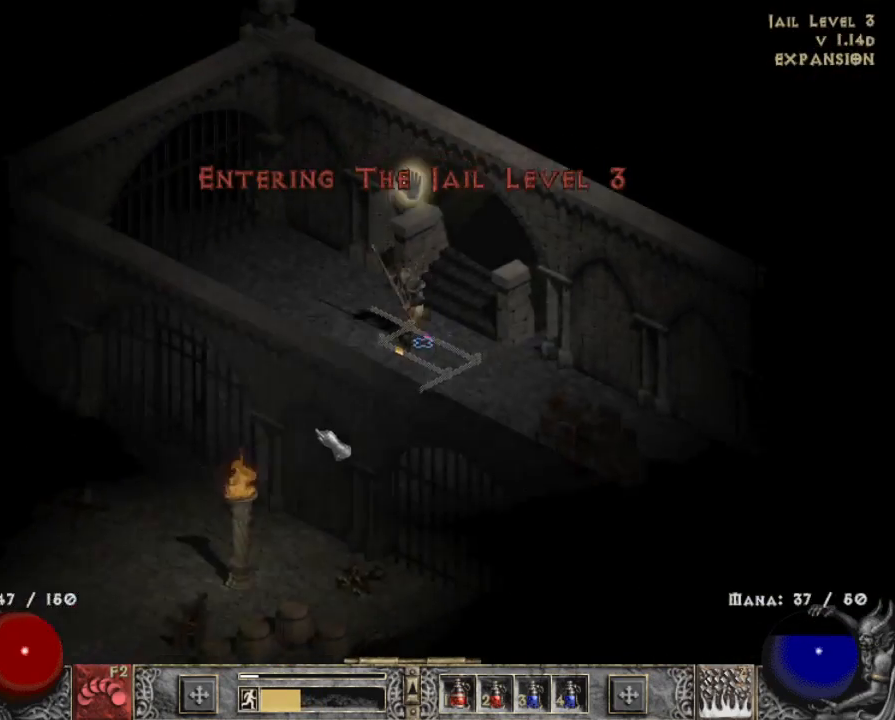
{"keys": [], "mouse": ["left"], "events": [[17, "mouse_left", "down"], [117, "mouse_left", "up"], [217, "mouse_left", "down"], [350, "mouse_left", "up"], [450, "mouse_left", "down"]]}
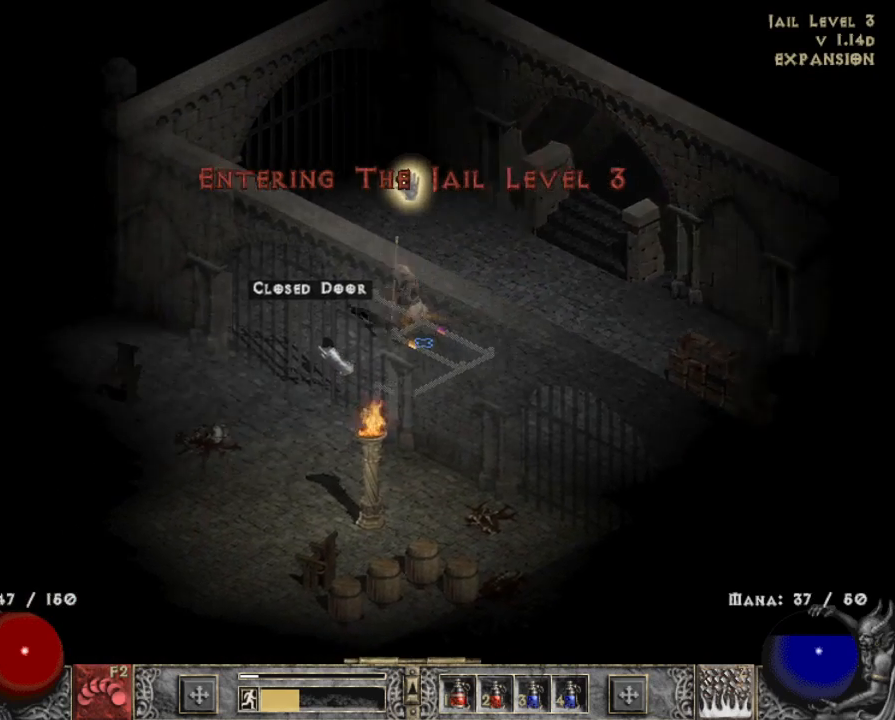
{"keys": [], "mouse": ["left"], "events": [[100, "mouse_left", "up"], [267, "mouse_left", "down"], [417, "mouse_left", "up"], [467, "mouse_left", "down"]]}
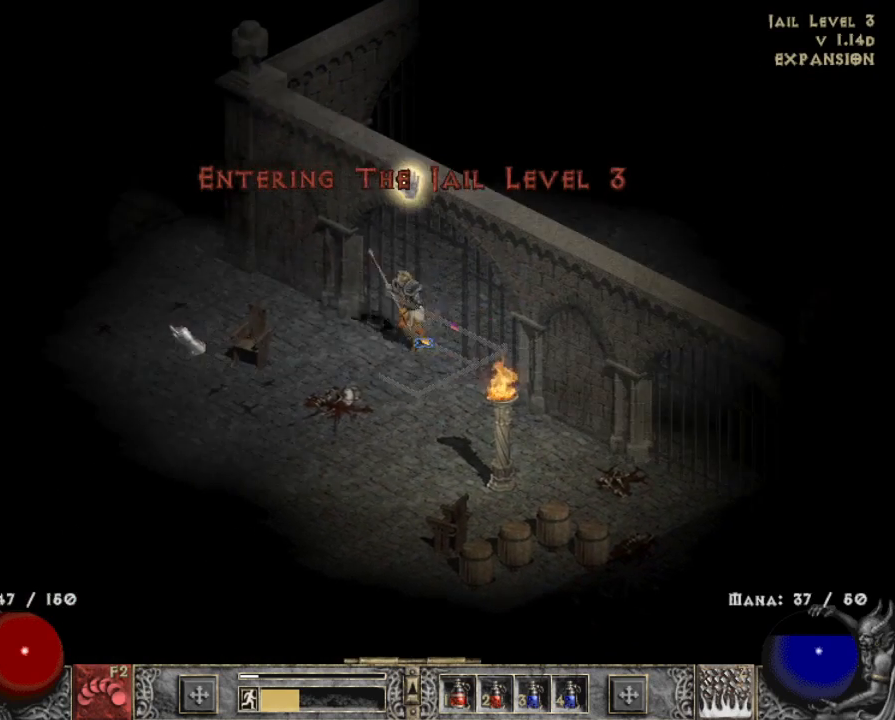
{"keys": [], "mouse": ["left"], "events": [[100, "mouse_left", "up"], [200, "mouse_left", "down"], [333, "mouse_left", "up"], [433, "mouse_left", "down"]]}
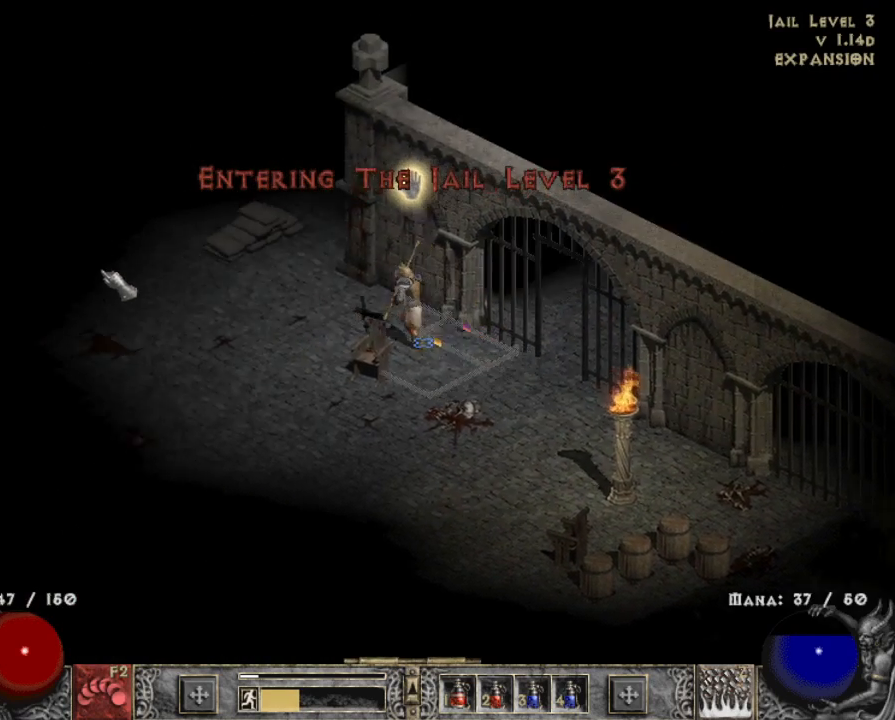
{"keys": [], "mouse": ["left"], "events": [[217, "mouse_left", "up"], [300, "mouse_left", "down"]]}
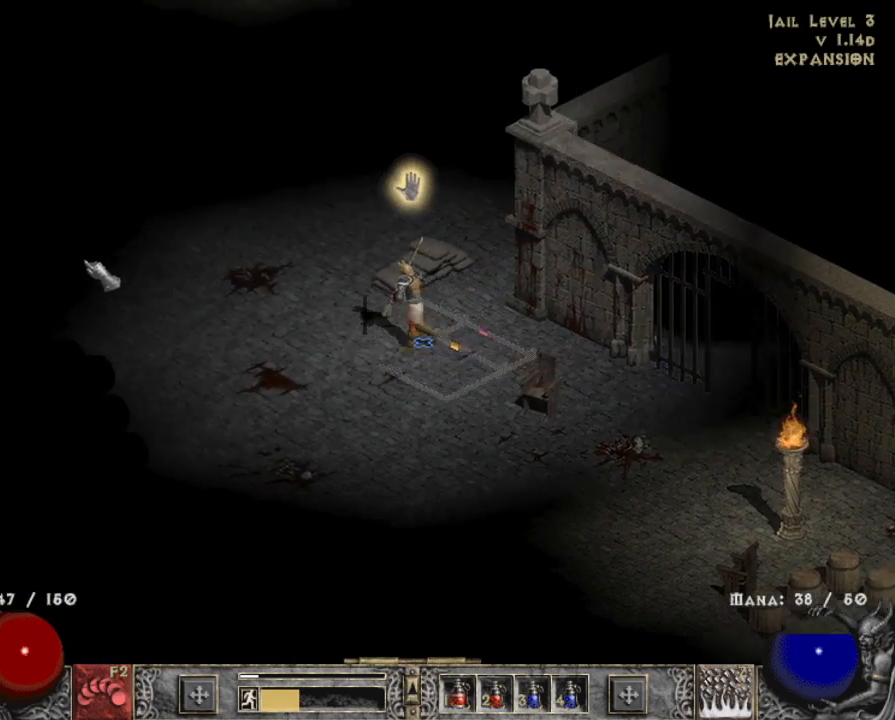
{"keys": [], "mouse": ["left"], "events": []}
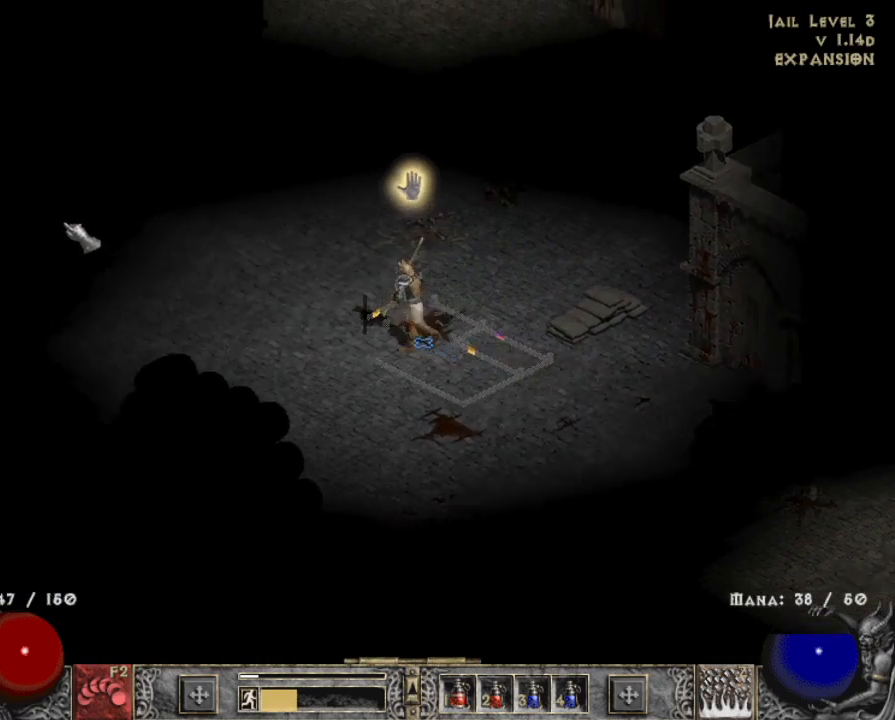
{"keys": [], "mouse": ["left"], "events": [[50, "mouse_left", "up"], [200, "mouse_left", "down"], [333, "mouse_left", "up"], [483, "mouse_left", "down"]]}
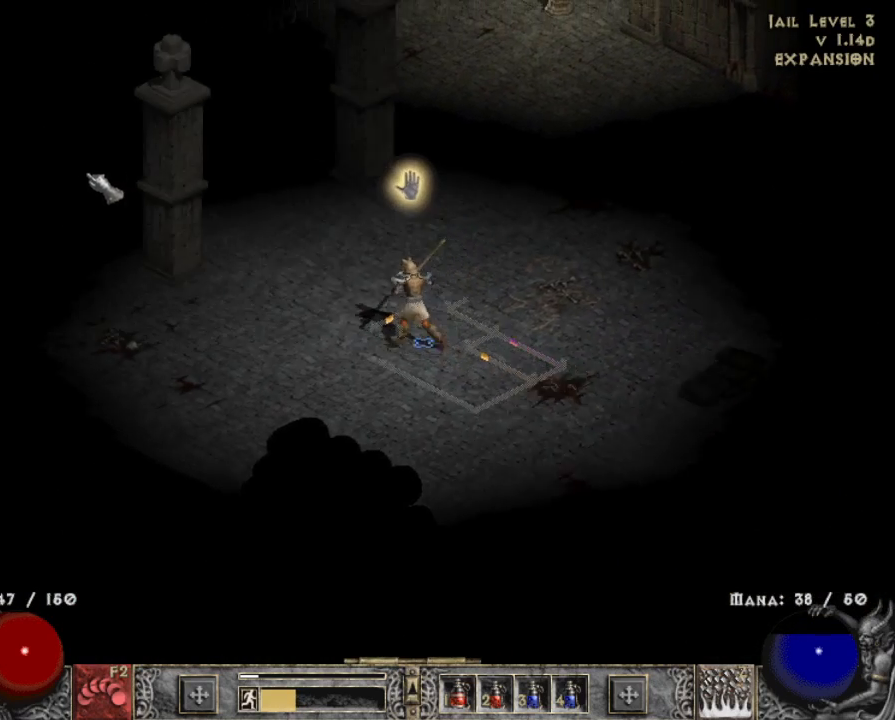
{"keys": [], "mouse": [], "events": [[167, "mouse_left", "up"], [350, "mouse_left", "down"], [500, "mouse_left", "up"]]}
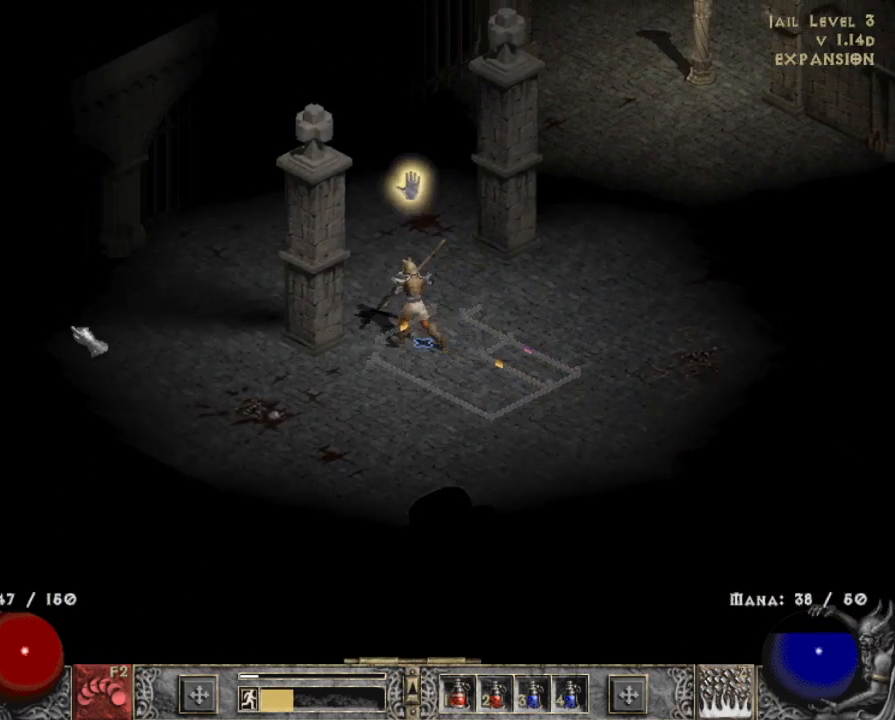
{"keys": [], "mouse": [], "events": [[83, "mouse_left", "down"], [183, "mouse_left", "up"], [283, "mouse_left", "down"], [417, "mouse_left", "up"]]}
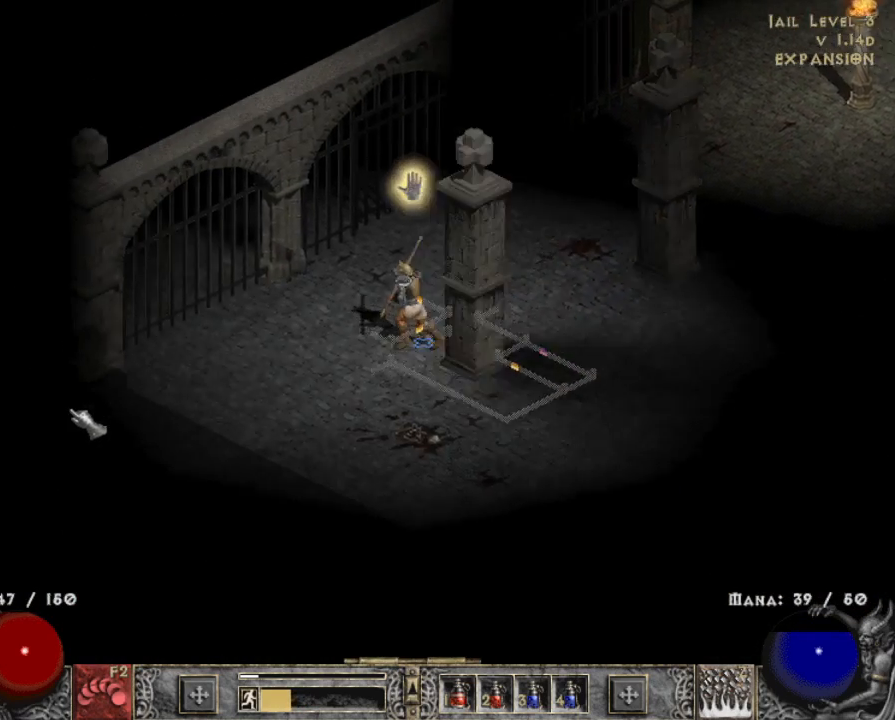
{"keys": [], "mouse": [], "events": [[50, "mouse_left", "down"], [200, "mouse_left", "up"], [283, "mouse_left", "down"], [483, "mouse_left", "up"]]}
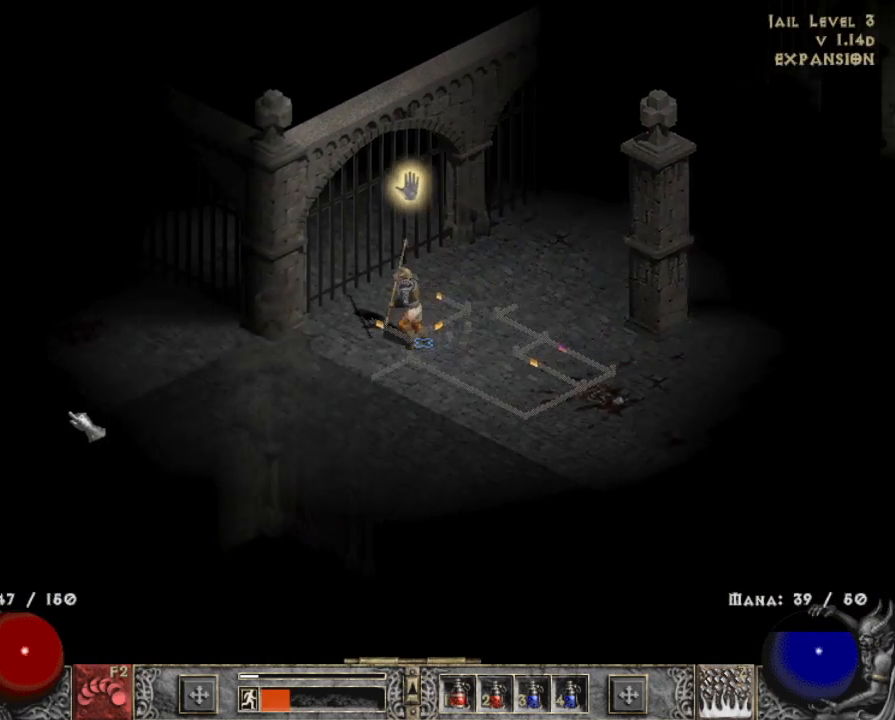
{"keys": [], "mouse": ["left"], "events": [[17, "mouse_left", "down"]]}
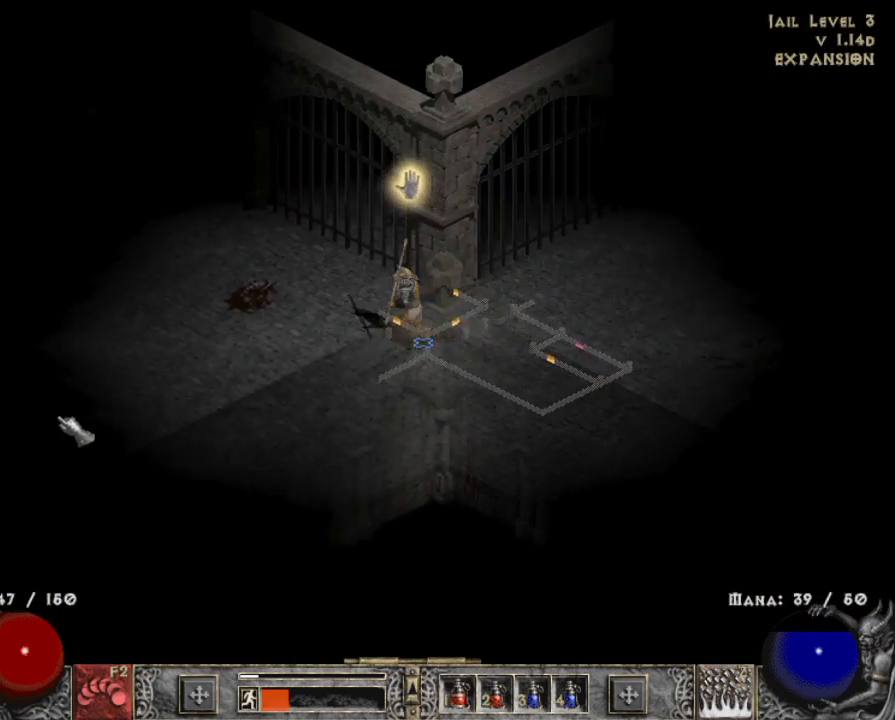
{"keys": [], "mouse": ["left"], "events": []}
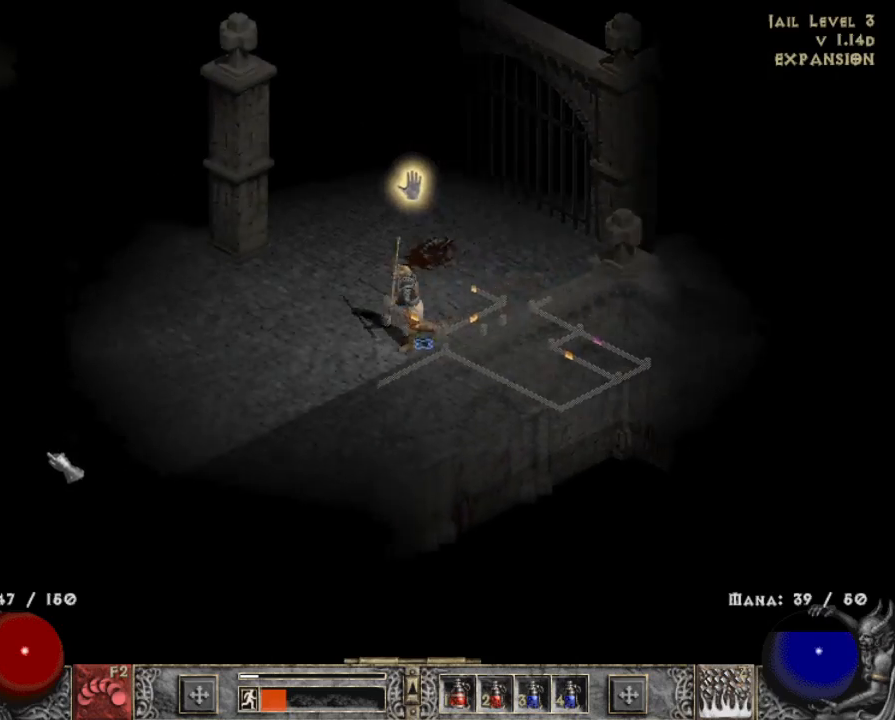
{"keys": [], "mouse": [], "events": [[467, "mouse_left", "up"]]}
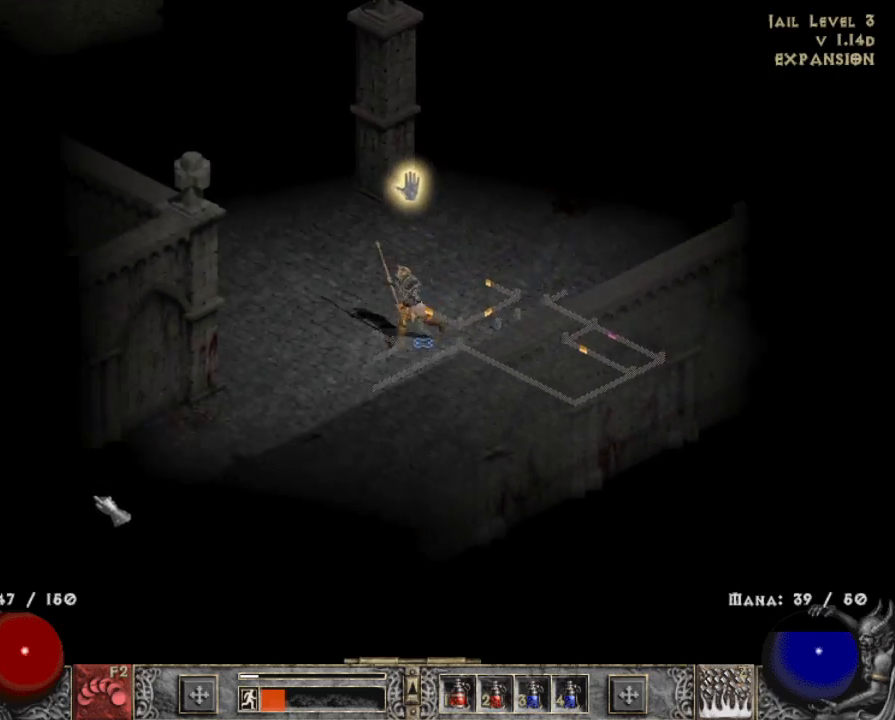
{"keys": [], "mouse": ["left"], "events": [[117, "mouse_left", "down"]]}
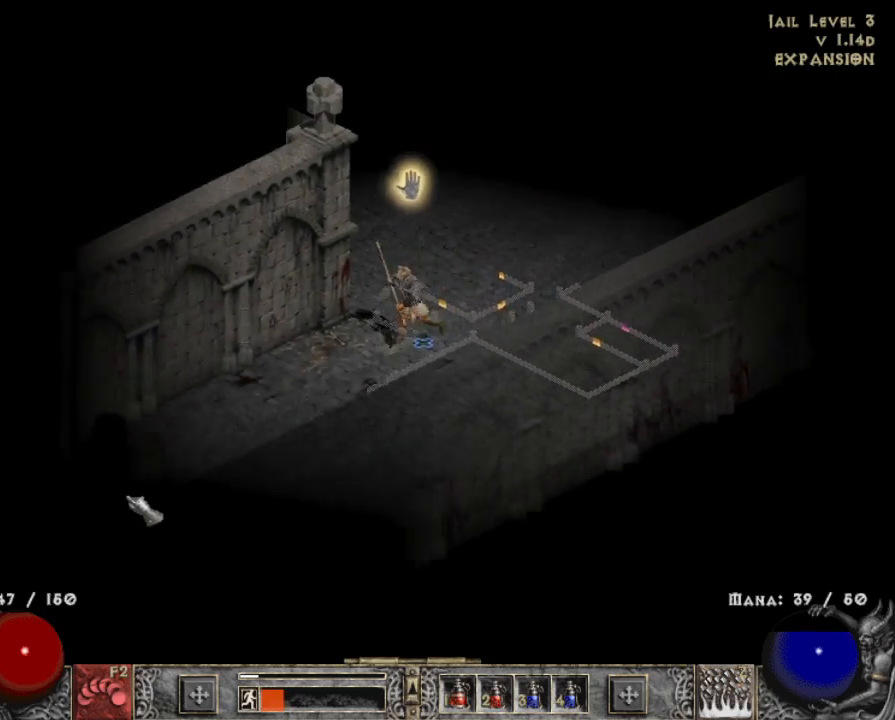
{"keys": [], "mouse": ["left"], "events": []}
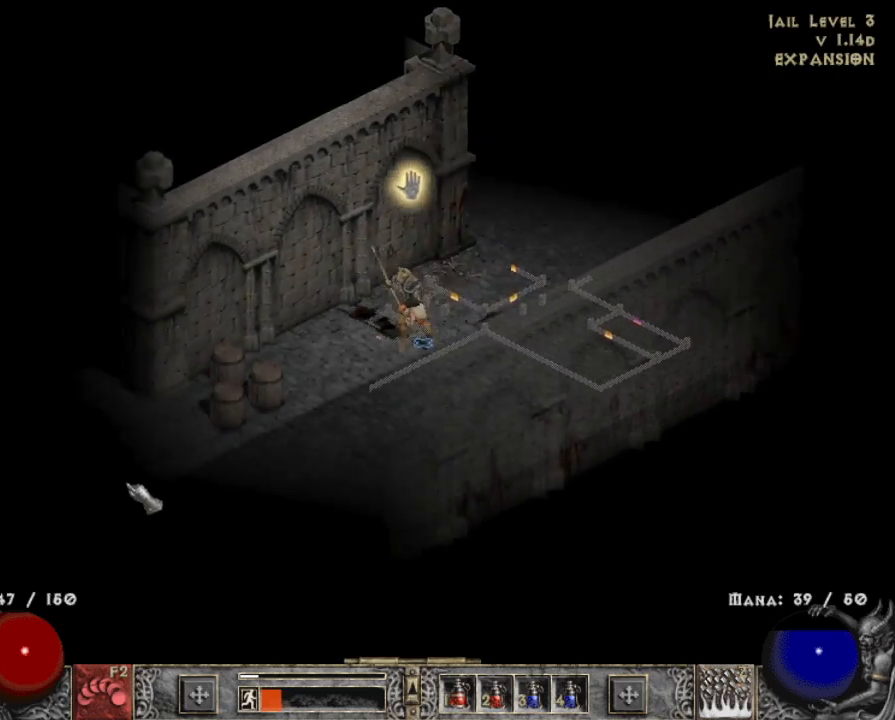
{"keys": [], "mouse": ["left"], "events": []}
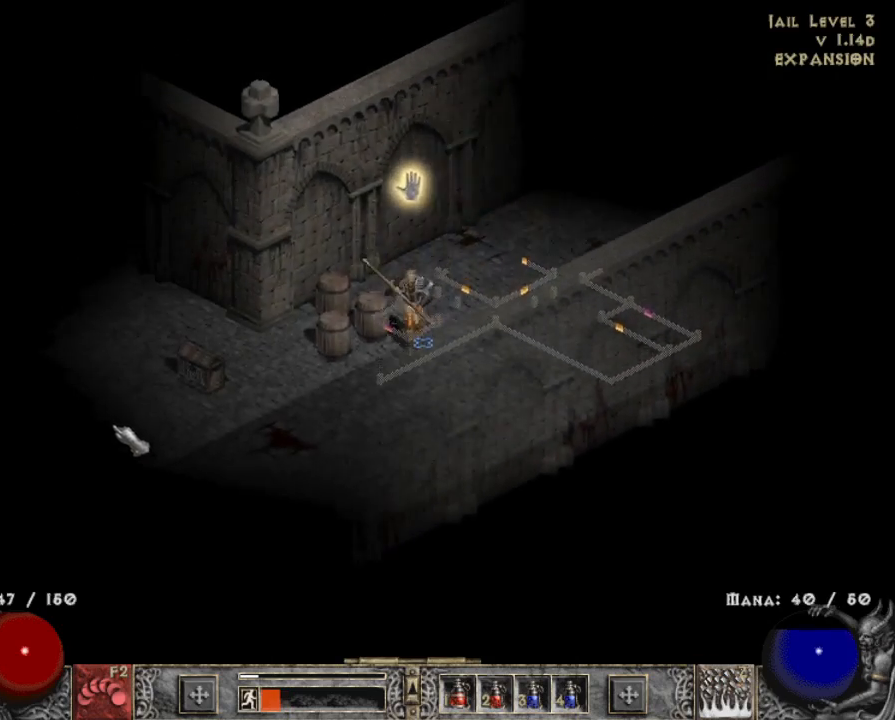
{"keys": [], "mouse": ["left"], "events": [[250, "mouse_left", "up"], [350, "mouse_left", "down"]]}
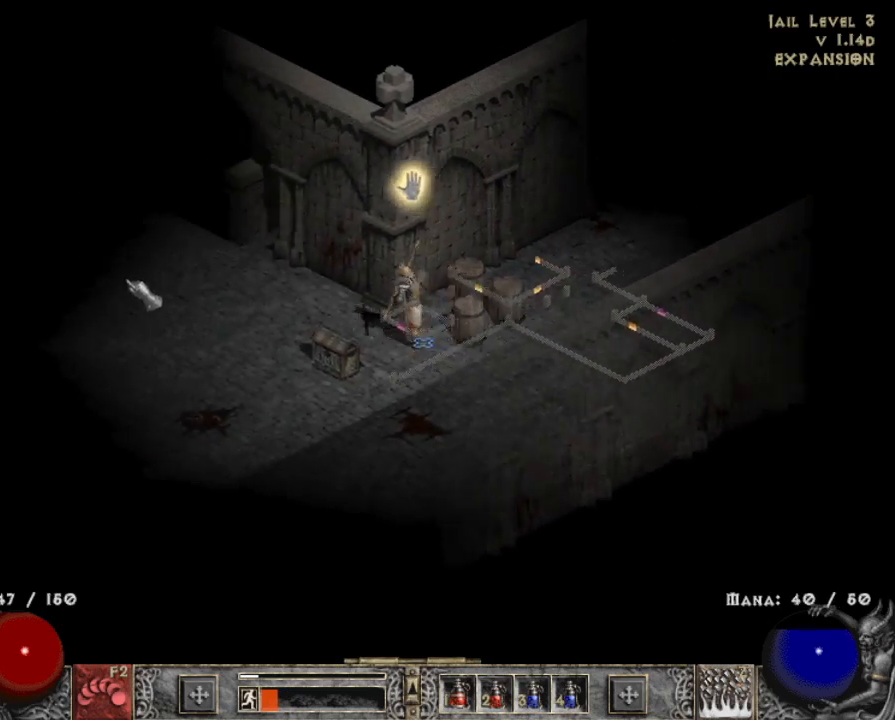
{"keys": [], "mouse": [], "events": [[183, "mouse_left", "up"], [283, "mouse_left", "down"], [467, "mouse_left", "up"]]}
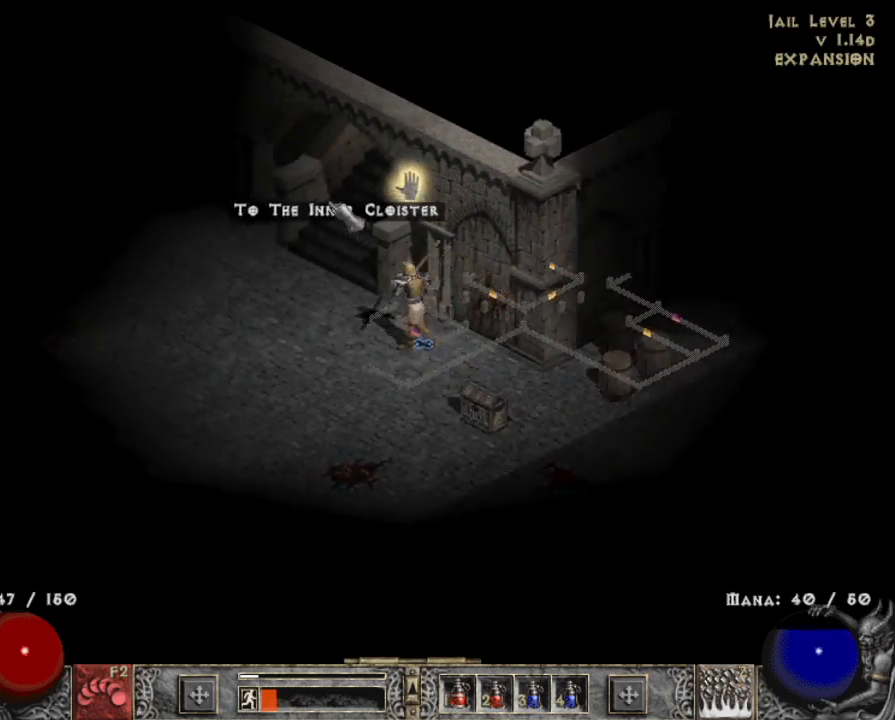
{"keys": [], "mouse": [], "events": []}
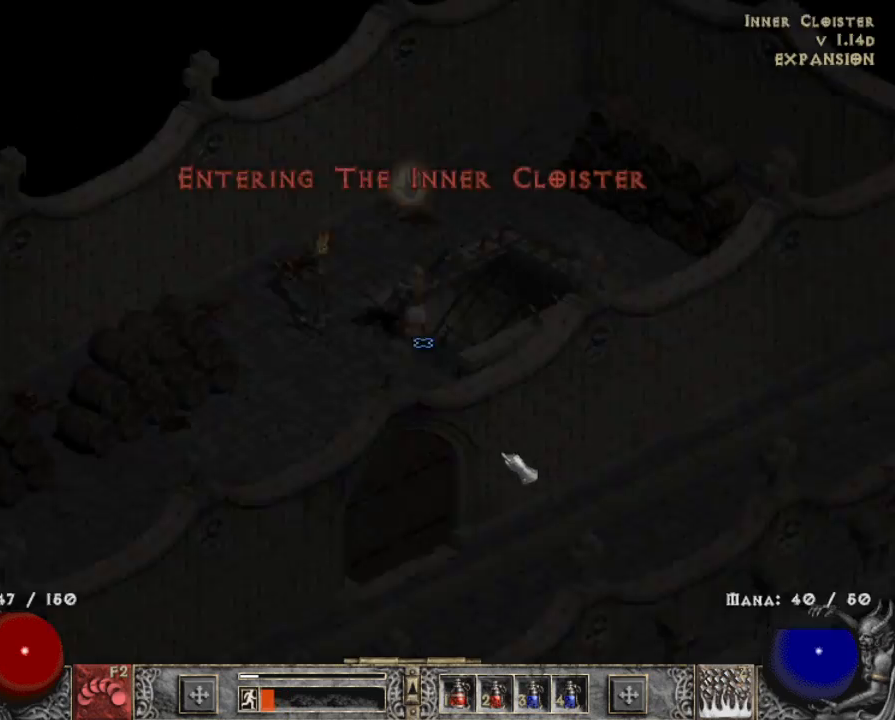
{"keys": [], "mouse": ["left"], "events": [[83, "mouse_left", "down"], [167, "mouse_left", "up"], [217, "mouse_left", "down"], [317, "mouse_left", "up"], [450, "mouse_left", "down"]]}
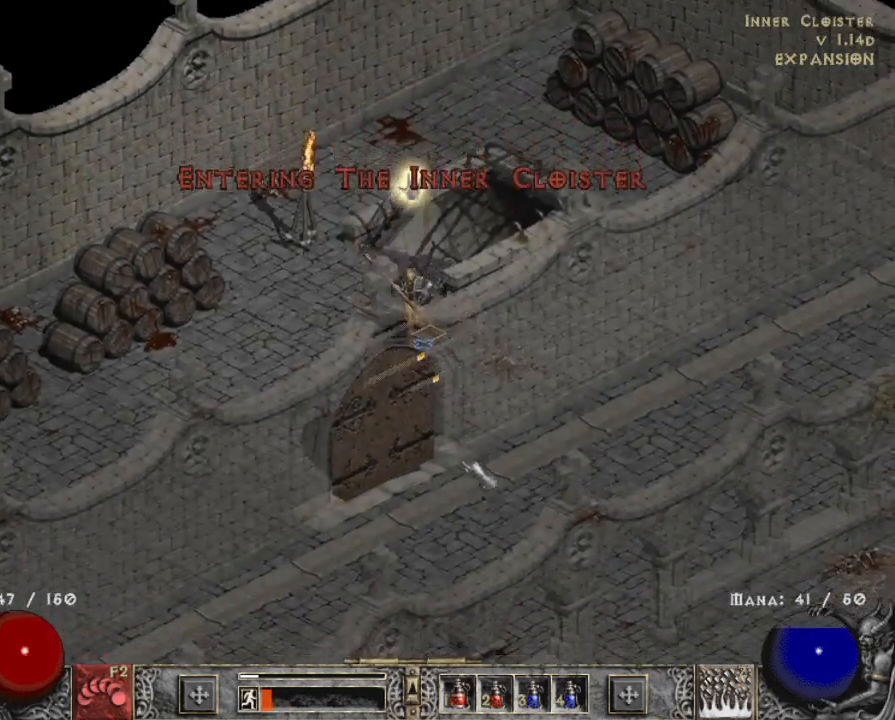
{"keys": [], "mouse": [], "events": [[83, "mouse_left", "up"], [317, "mouse_left", "down"], [417, "mouse_left", "up"]]}
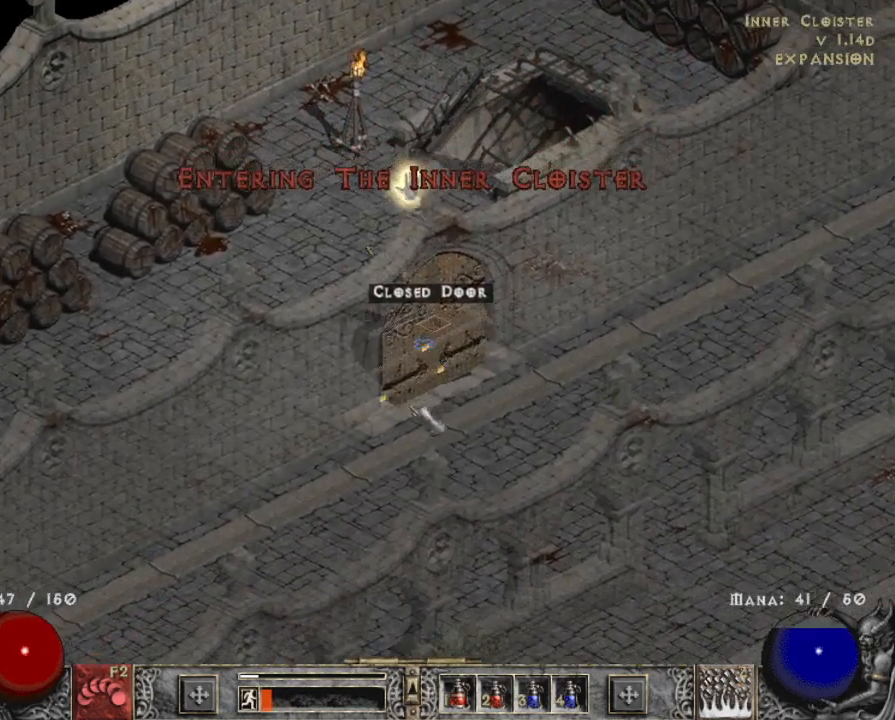
{"keys": [], "mouse": ["left"], "events": [[283, "mouse_left", "down"], [383, "mouse_left", "up"], [483, "mouse_left", "down"]]}
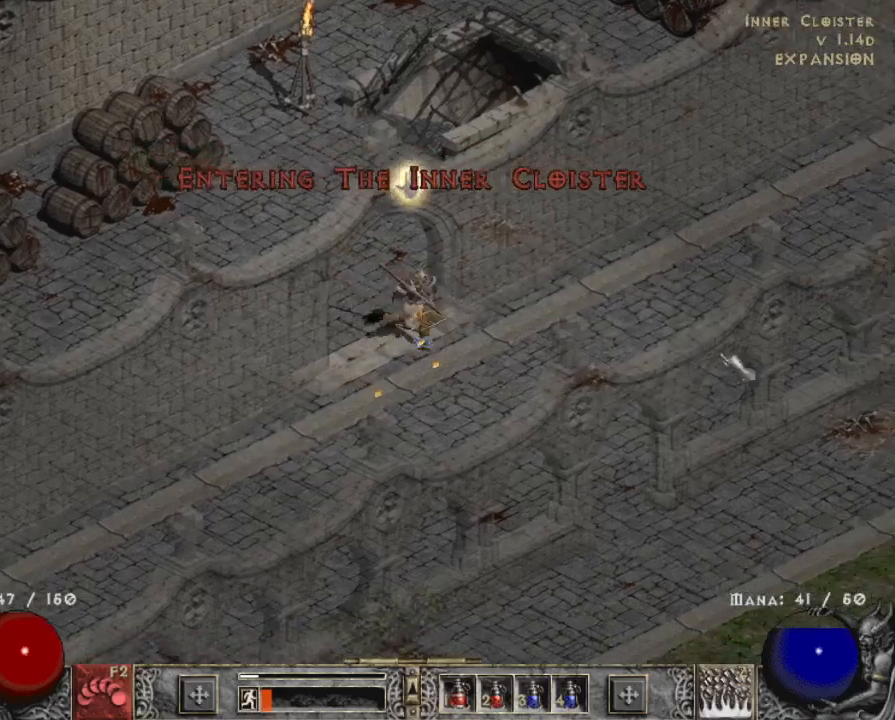
{"keys": [], "mouse": [], "events": [[167, "b", "down"], [250, "b", "up"], [450, "mouse_left", "up"]]}
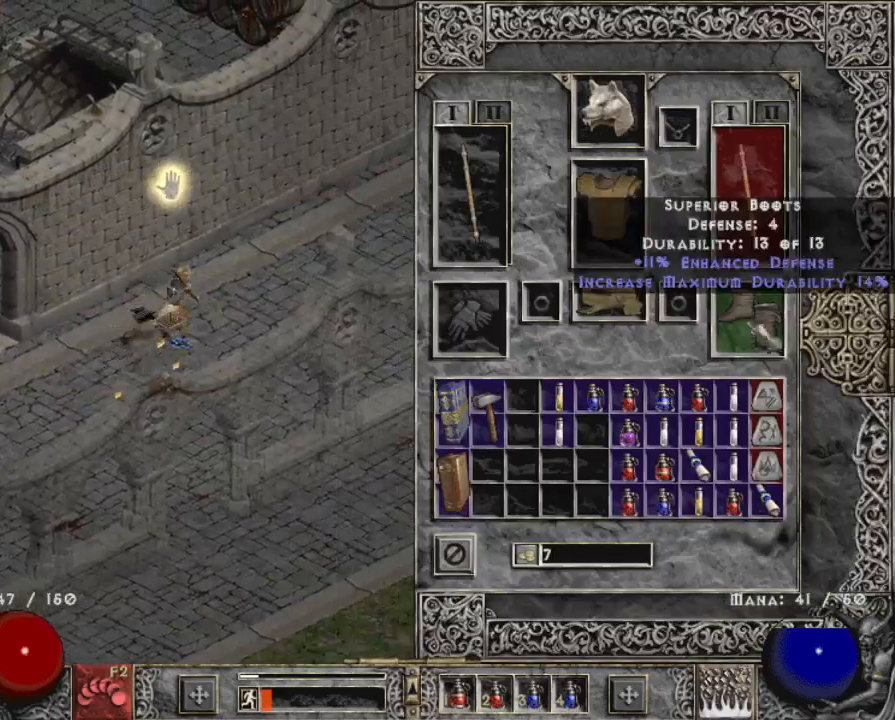
{"keys": [], "mouse": [], "events": []}
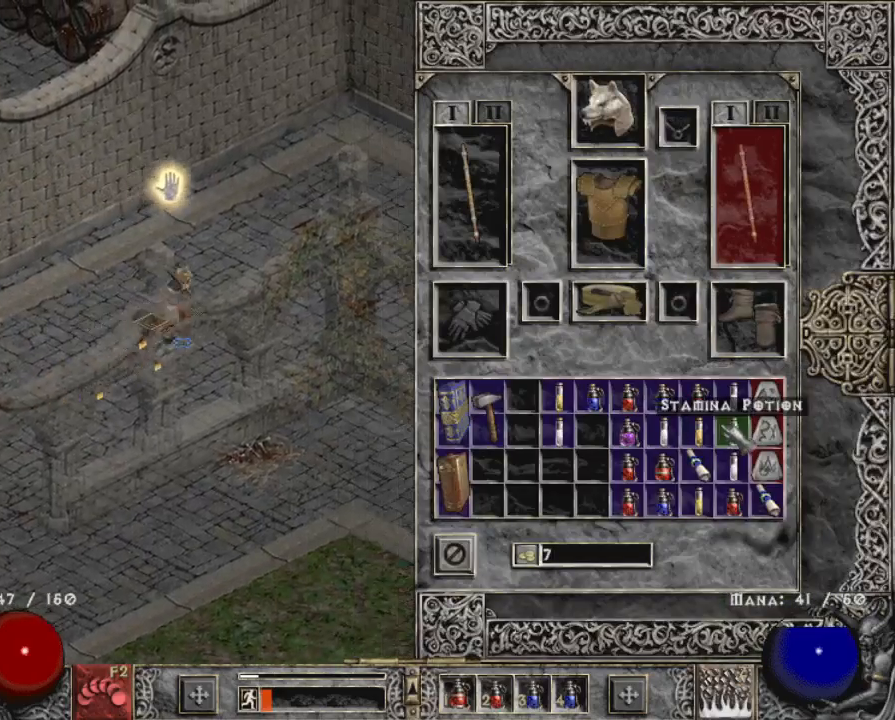
{"keys": [], "mouse": [], "events": [[150, "mouse_right", "down"], [200, "mouse_right", "up"], [250, "b", "down"], [333, "b", "up"], [333, "mouse_left", "down"], [433, "mouse_left", "up"]]}
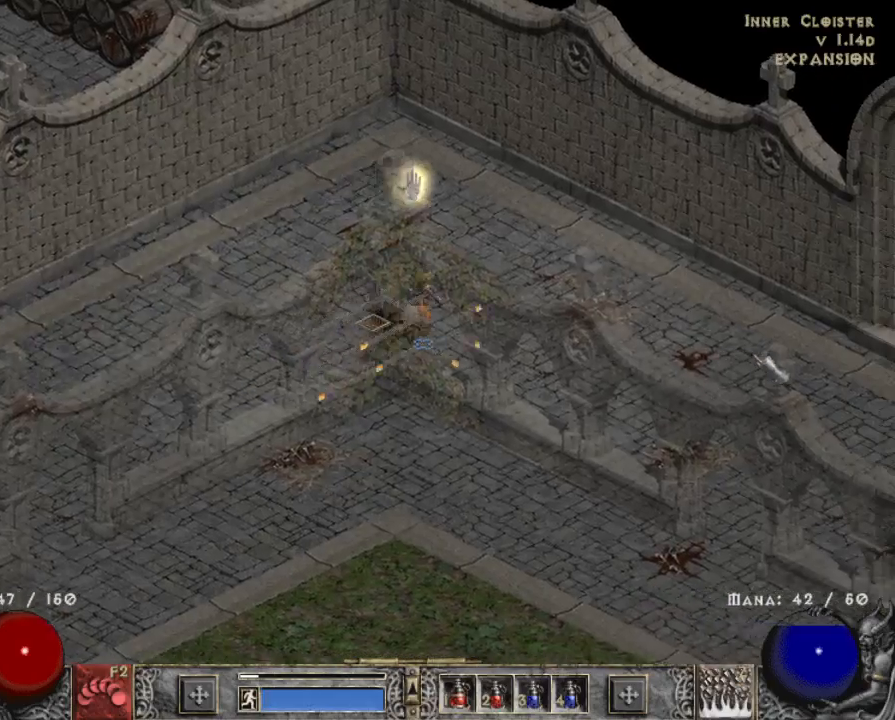
{"keys": [], "mouse": ["left"], "events": [[17, "mouse_left", "down"]]}
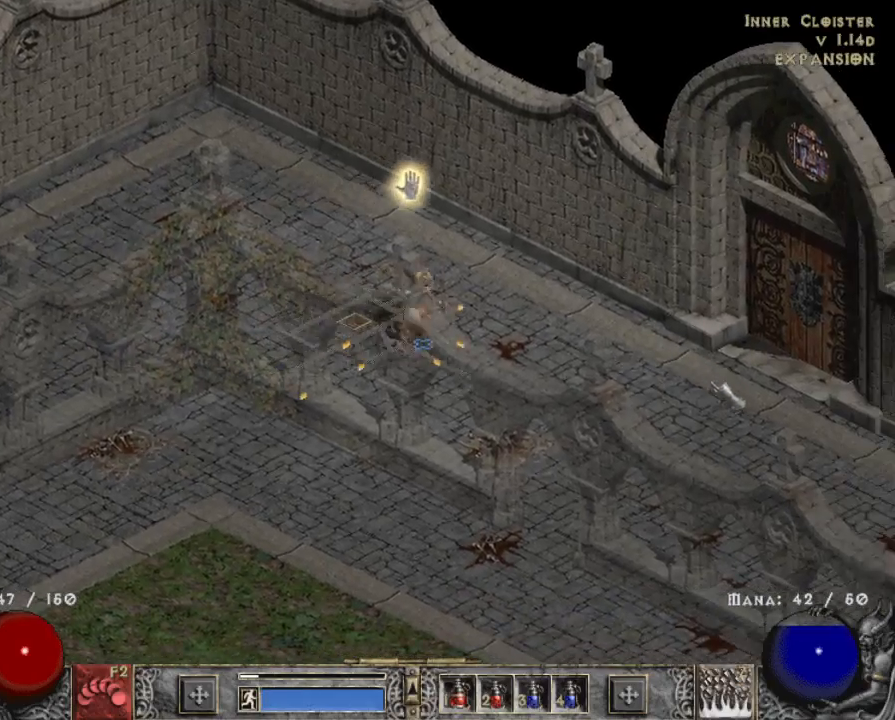
{"keys": [], "mouse": [], "events": [[417, "mouse_left", "up"]]}
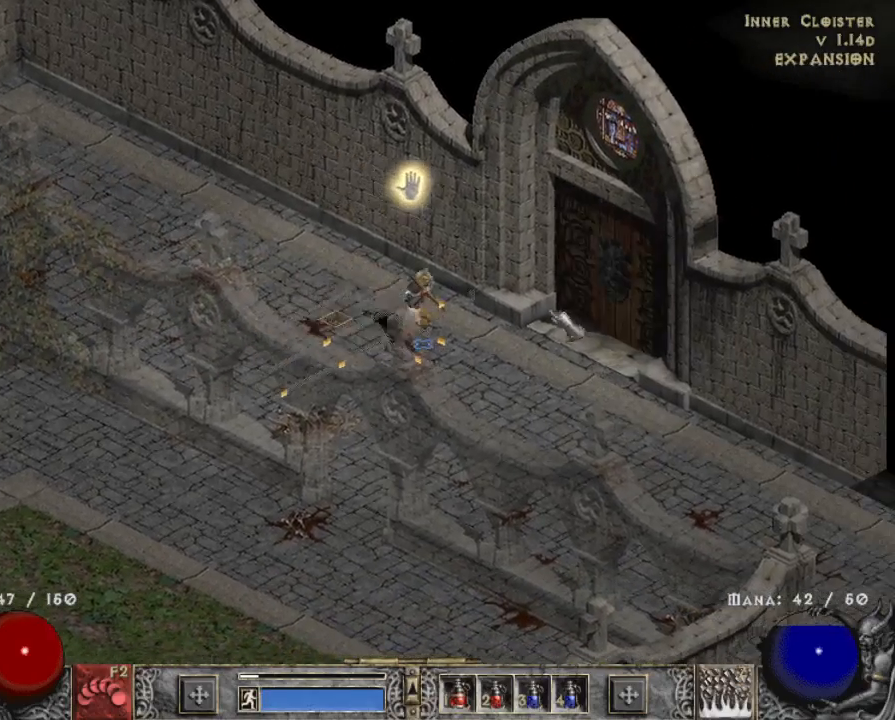
{"keys": [], "mouse": [], "events": [[50, "mouse_left", "down"], [200, "mouse_left", "up"], [333, "mouse_left", "down"], [483, "mouse_left", "up"]]}
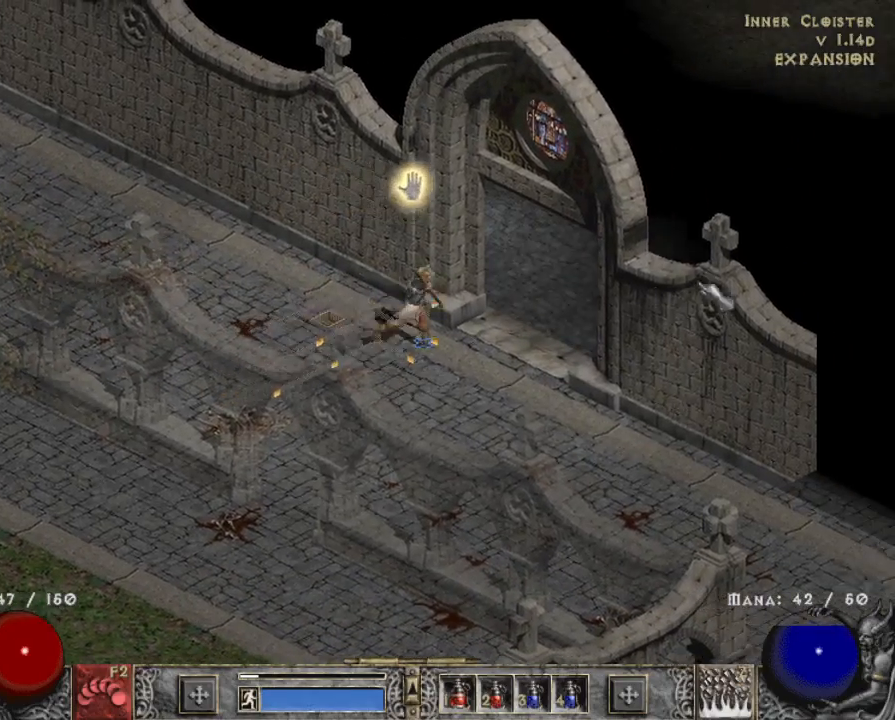
{"keys": [], "mouse": ["left"], "events": [[17, "mouse_left", "down"], [167, "mouse_left", "up"], [267, "mouse_left", "down"], [400, "mouse_left", "up"], [483, "mouse_left", "down"]]}
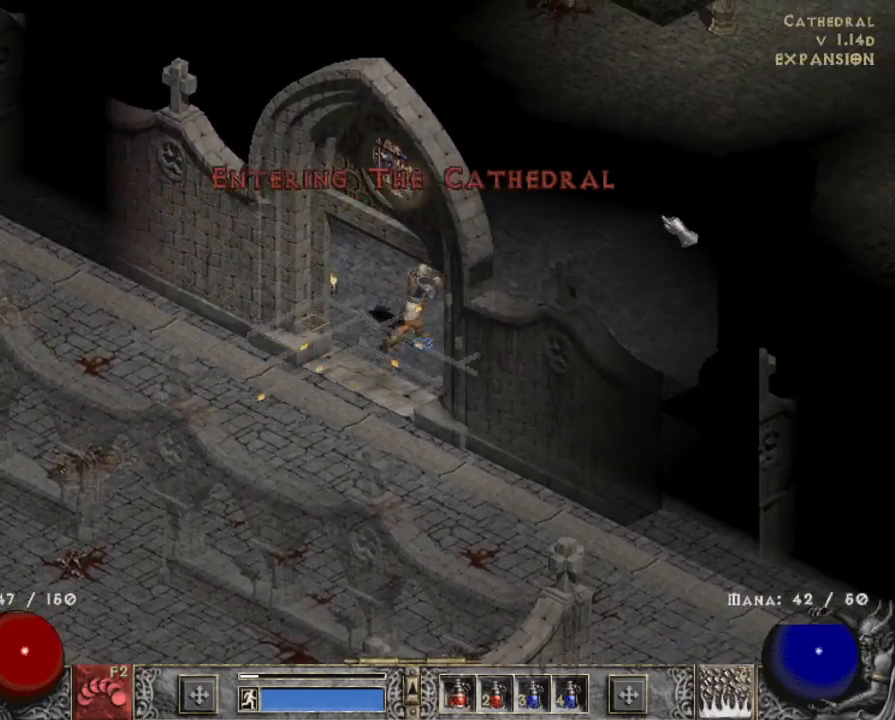
{"keys": [], "mouse": ["left"], "events": [[183, "mouse_left", "up"], [367, "mouse_left", "down"]]}